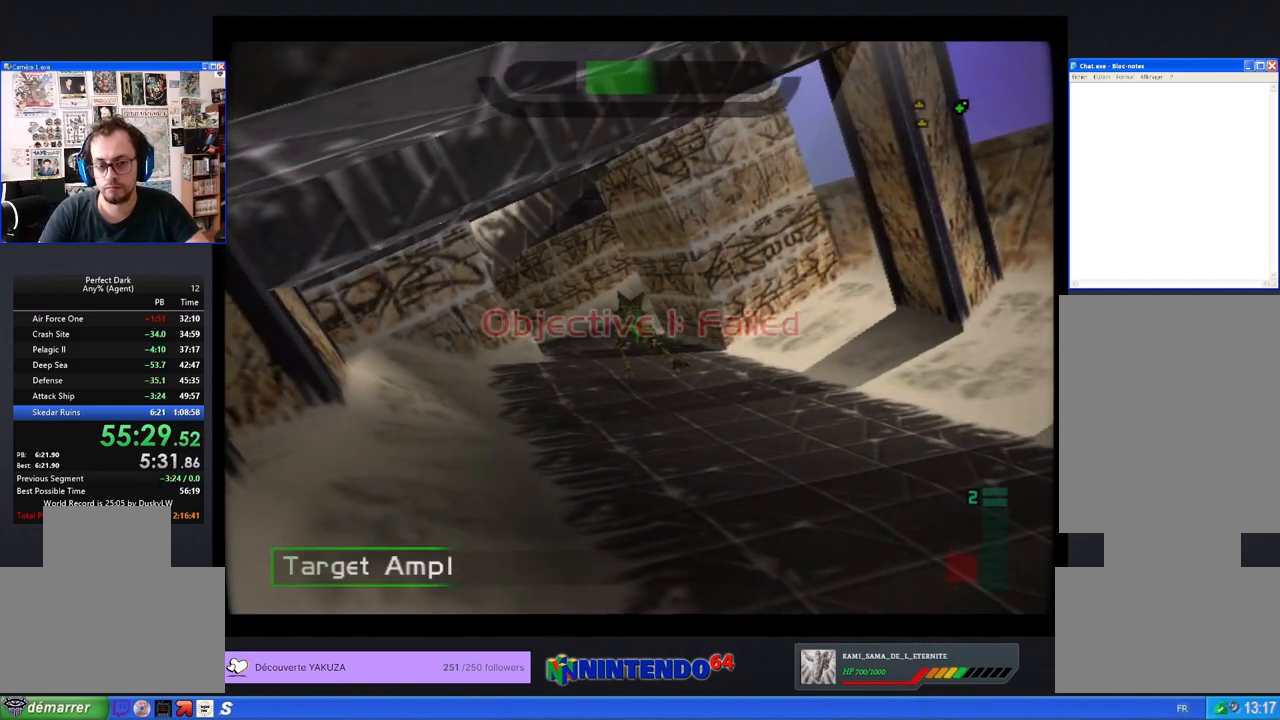
Gameplay with keyboard and mouse; each line is a JSON object with the keys and mouse buttons held at the frame after it. "events" lists presses ("down") and releases ("up") of "a", "ctrl", "d", "e", "f", "q", "r", "s", "shift", "space", "tab", "w", "mouse_left", "mouse_wheel" and "mouse_right" between this image and that frame as [ms after this image, input, new state], when the widget could be followed in between. "mouse_left", "mouse_wheel", "mouse_right" = the "left", "wheel", "right" buttons of the "mouse" list. No other keys are recorded. "wheel" means that the mouse wheel is clicked or scrolled. Mouse movement is not recorded.
{"keys": [], "mouse": [], "events": []}
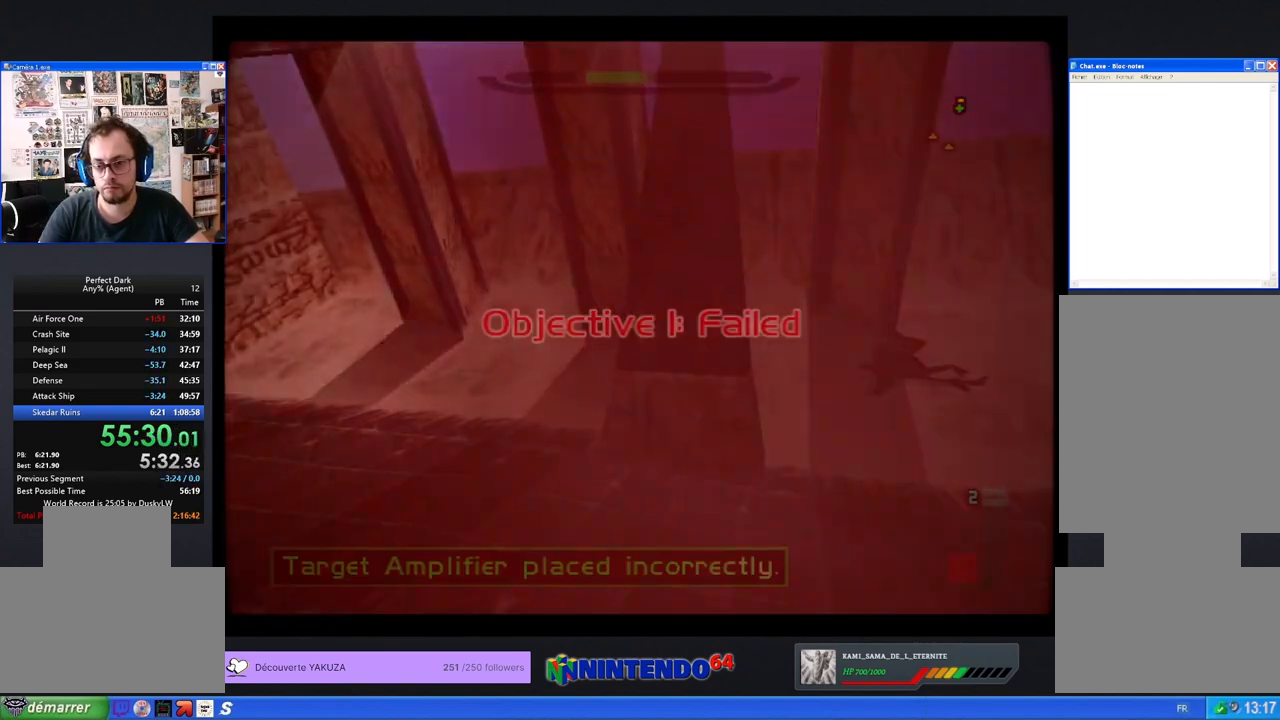
{"keys": [], "mouse": [], "events": []}
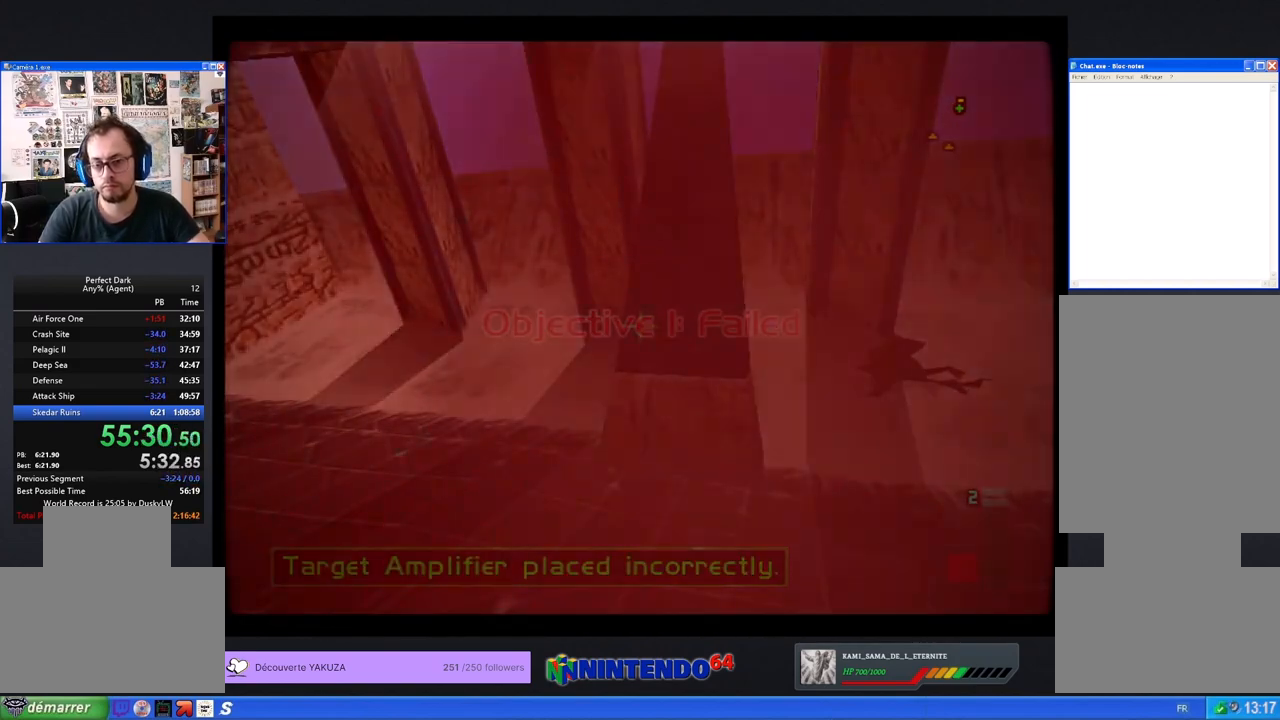
{"keys": [], "mouse": [], "events": []}
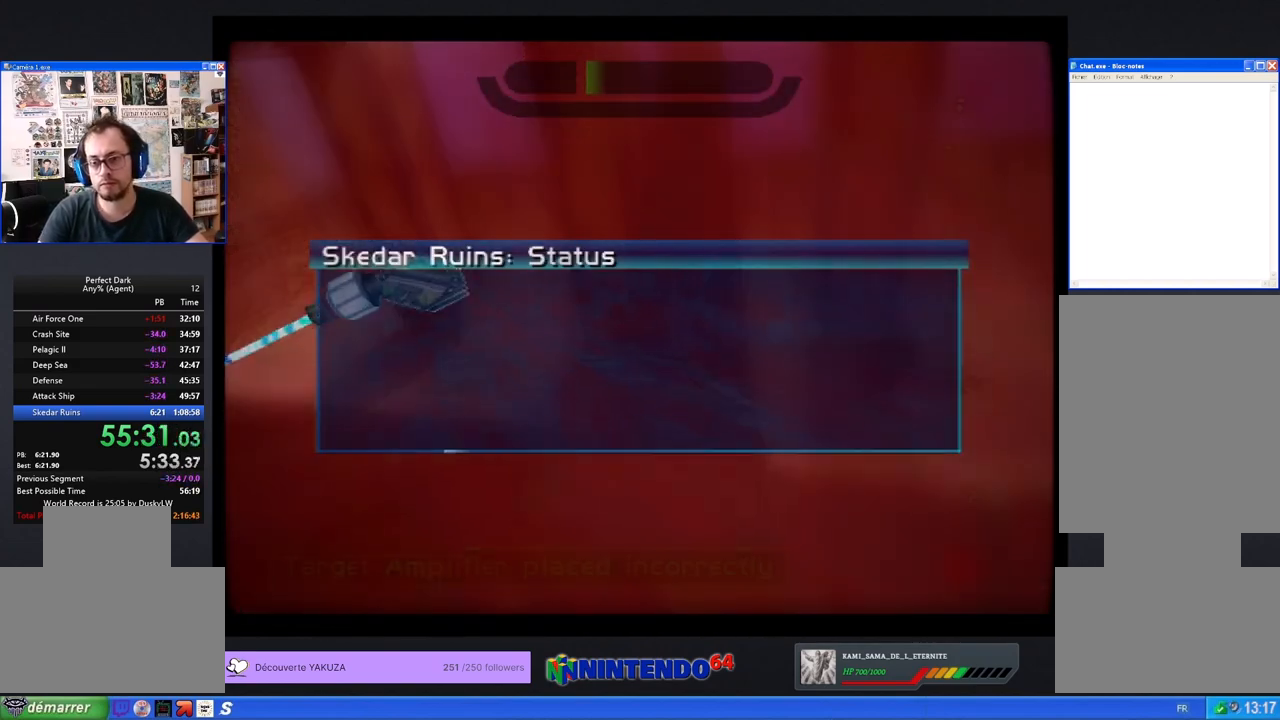
{"keys": [], "mouse": [], "events": []}
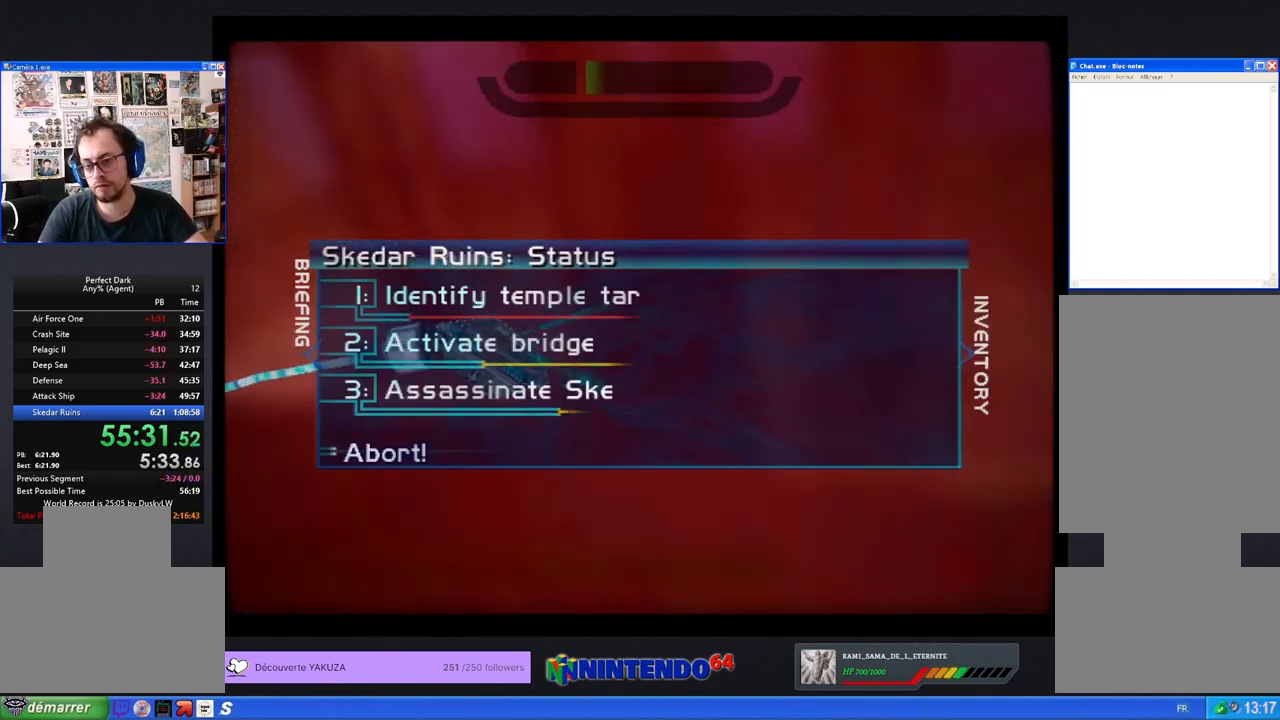
{"keys": [], "mouse": ["left"], "events": [[433, "mouse_left", "down"]]}
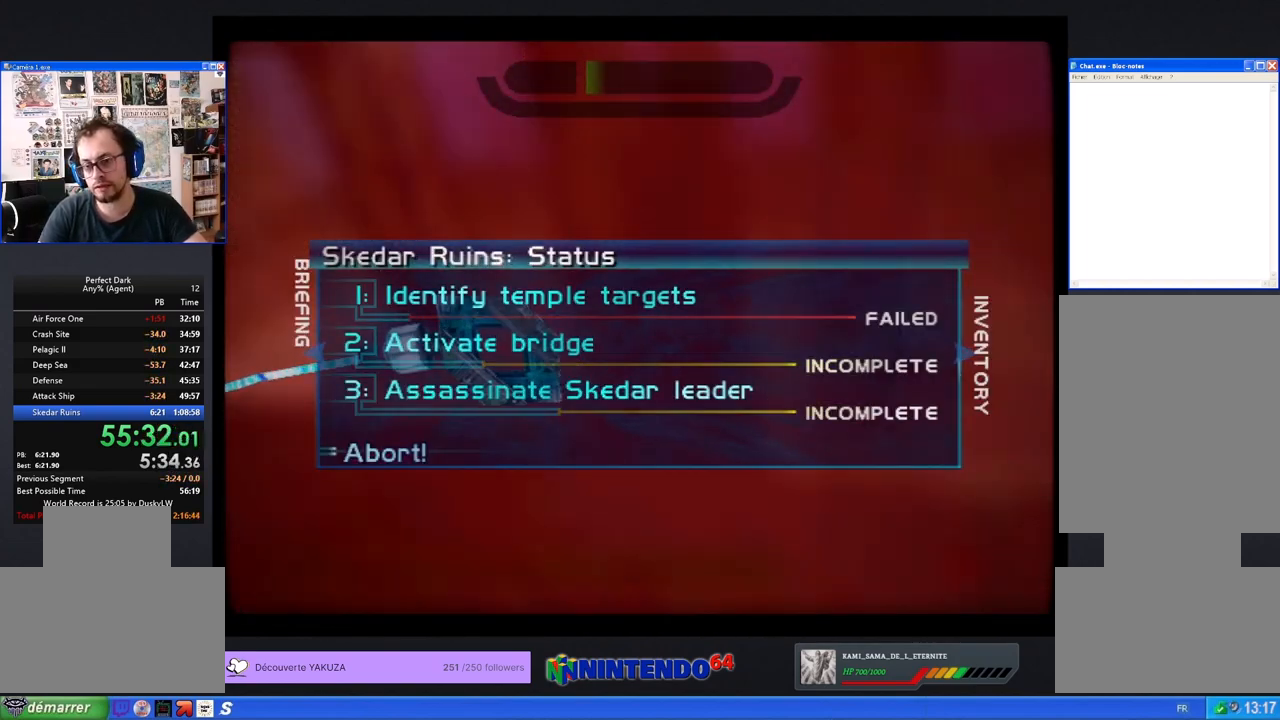
{"keys": ["s"], "mouse": [], "events": [[33, "mouse_left", "up"], [433, "s", "down"]]}
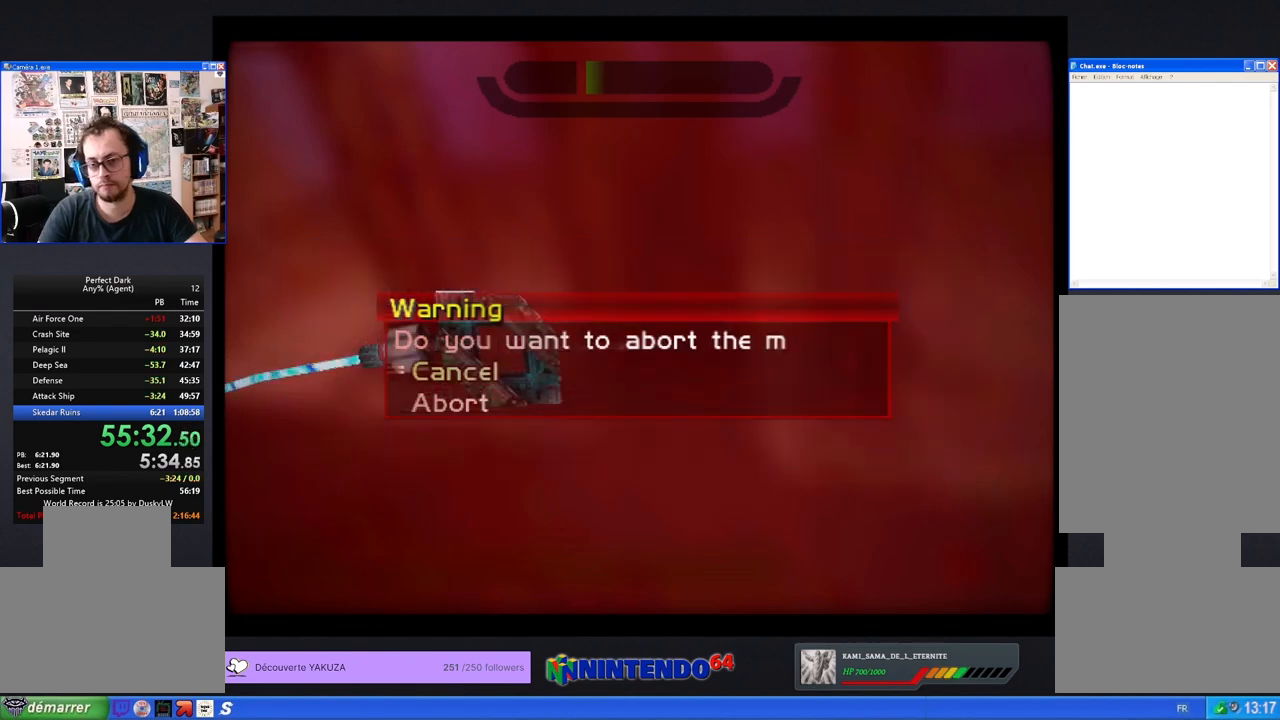
{"keys": [], "mouse": [], "events": [[33, "q", "down"], [33, "s", "up"], [400, "q", "up"]]}
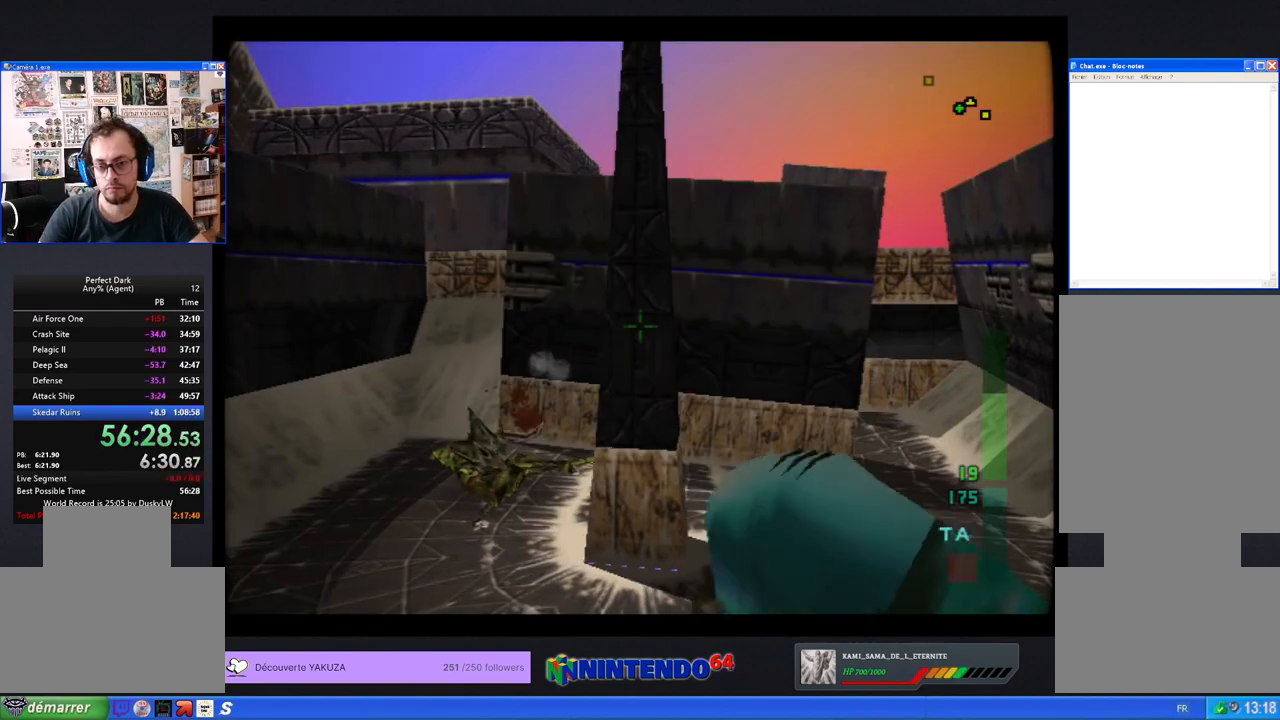
{"keys": [], "mouse": [], "events": []}
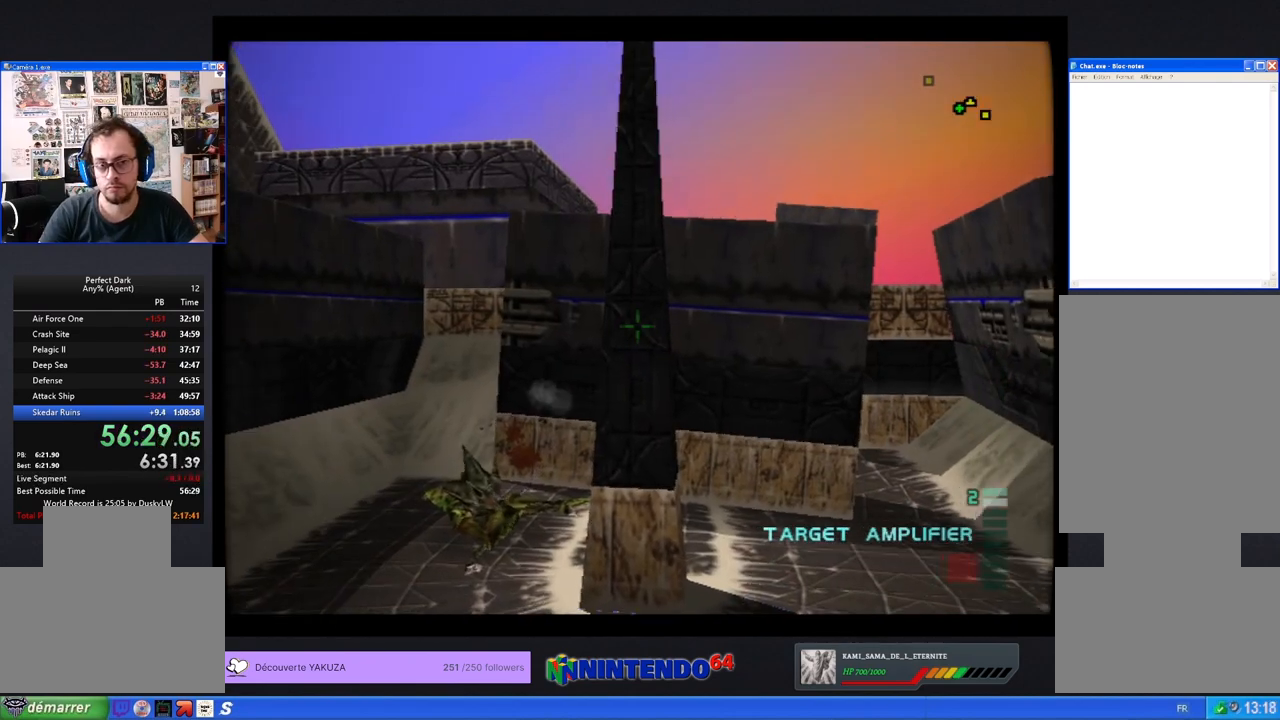
{"keys": [], "mouse": [], "events": [[167, "mouse_left", "down"], [267, "mouse_left", "up"]]}
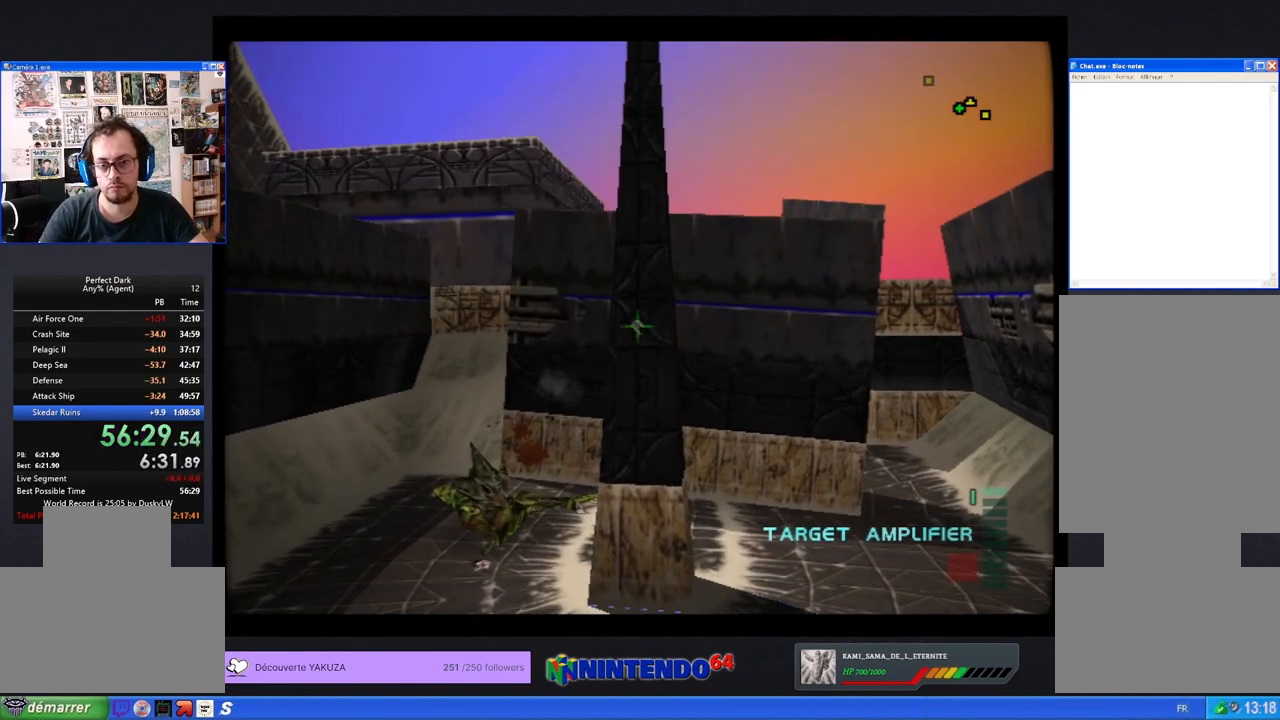
{"keys": ["q"], "mouse": [], "events": [[300, "q", "down"]]}
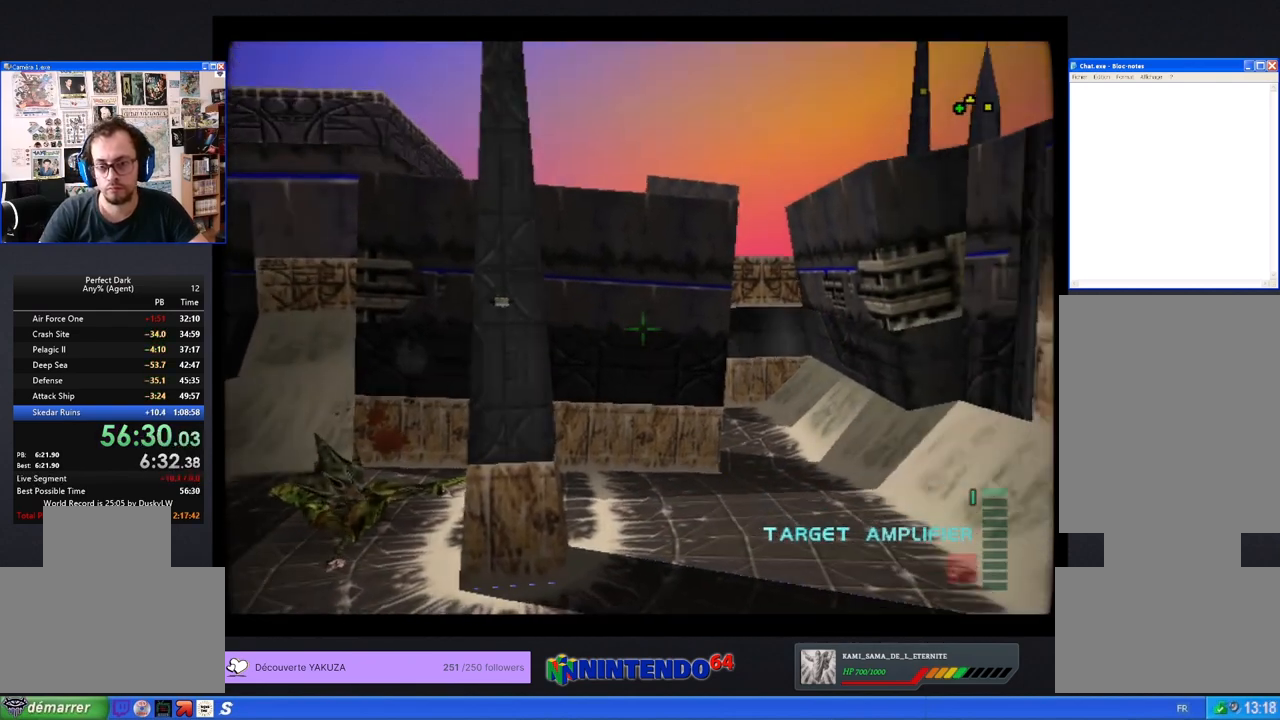
{"keys": ["q"], "mouse": [], "events": []}
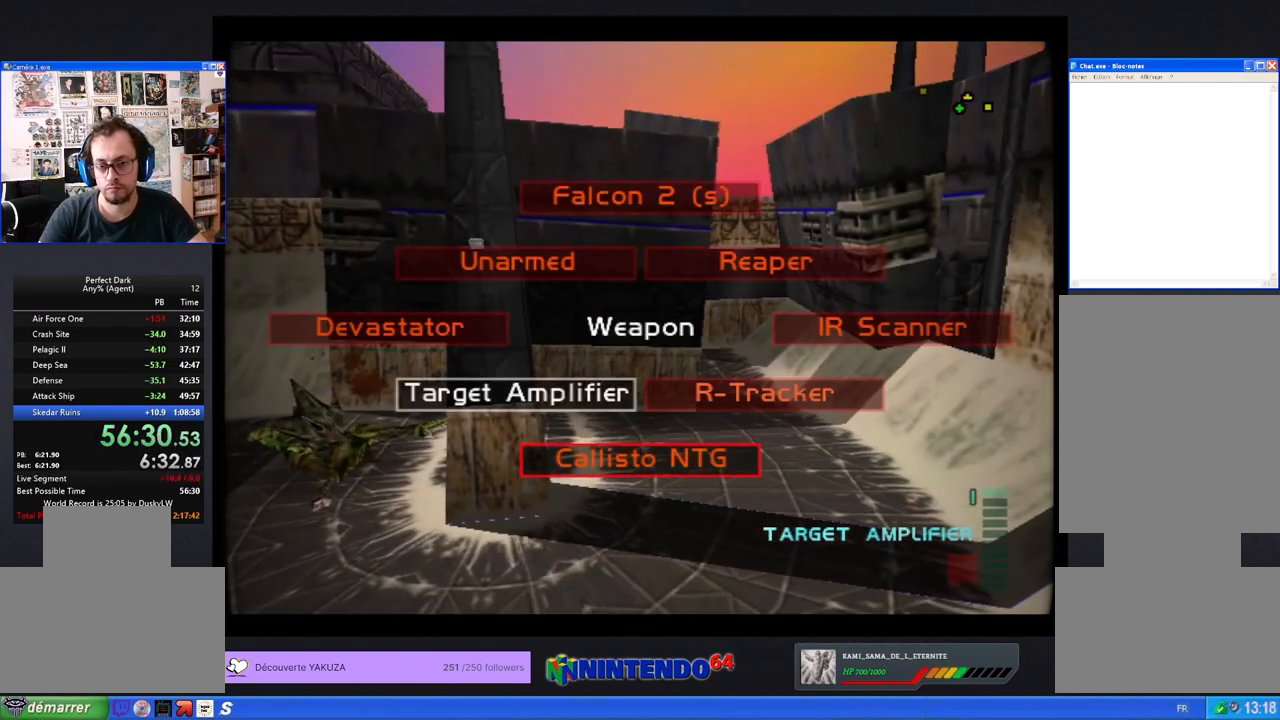
{"keys": ["w"], "mouse": [], "events": [[167, "q", "up"], [300, "w", "down"]]}
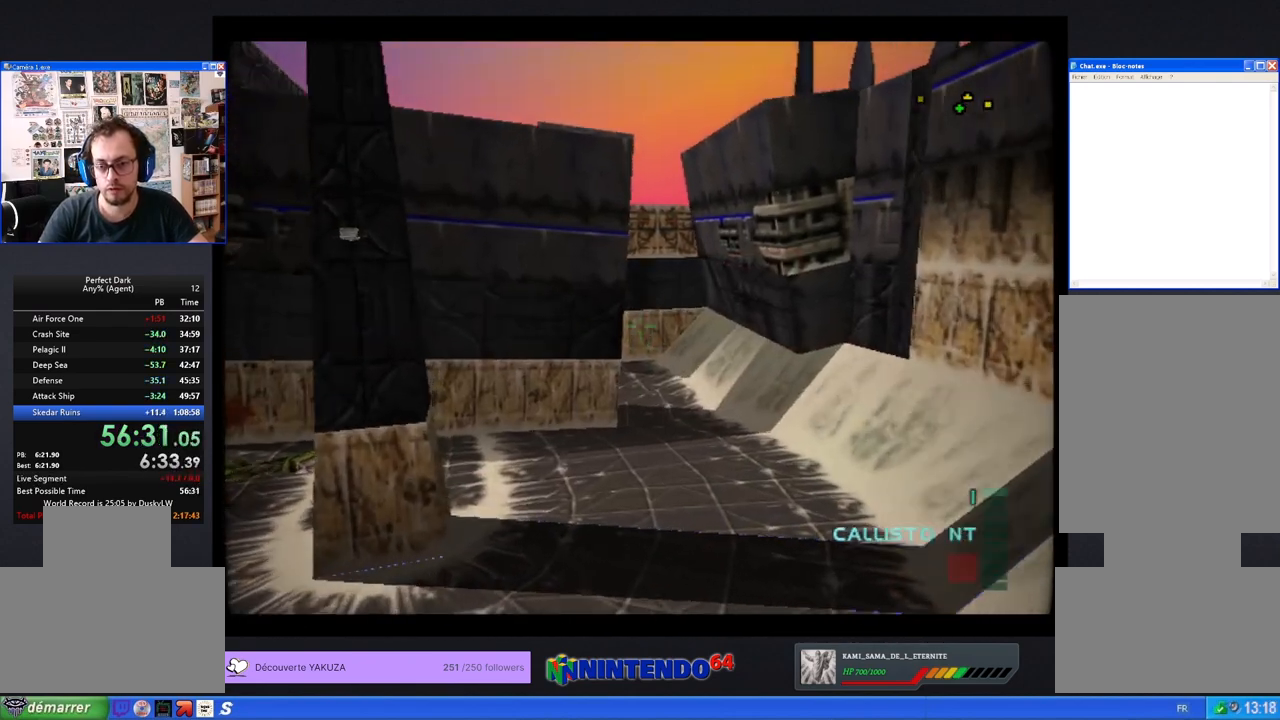
{"keys": ["w"], "mouse": [], "events": [[233, "a", "down"], [300, "a", "up"]]}
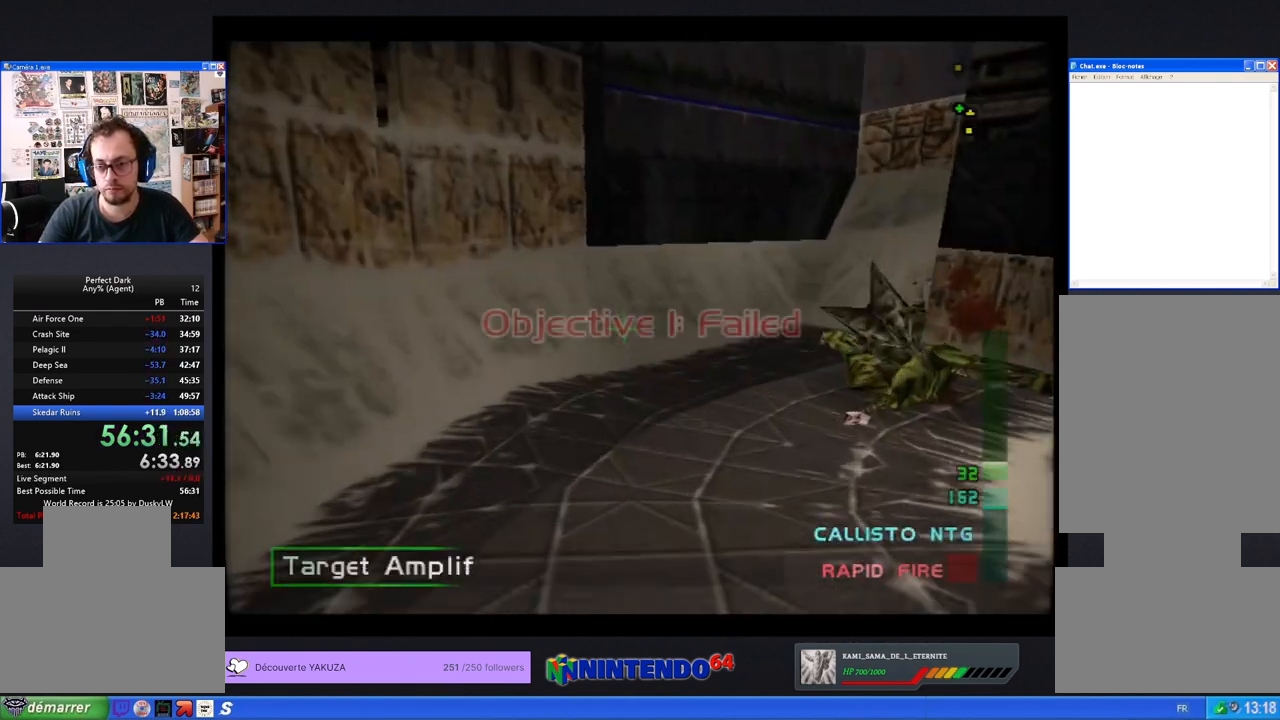
{"keys": ["w"], "mouse": [], "events": []}
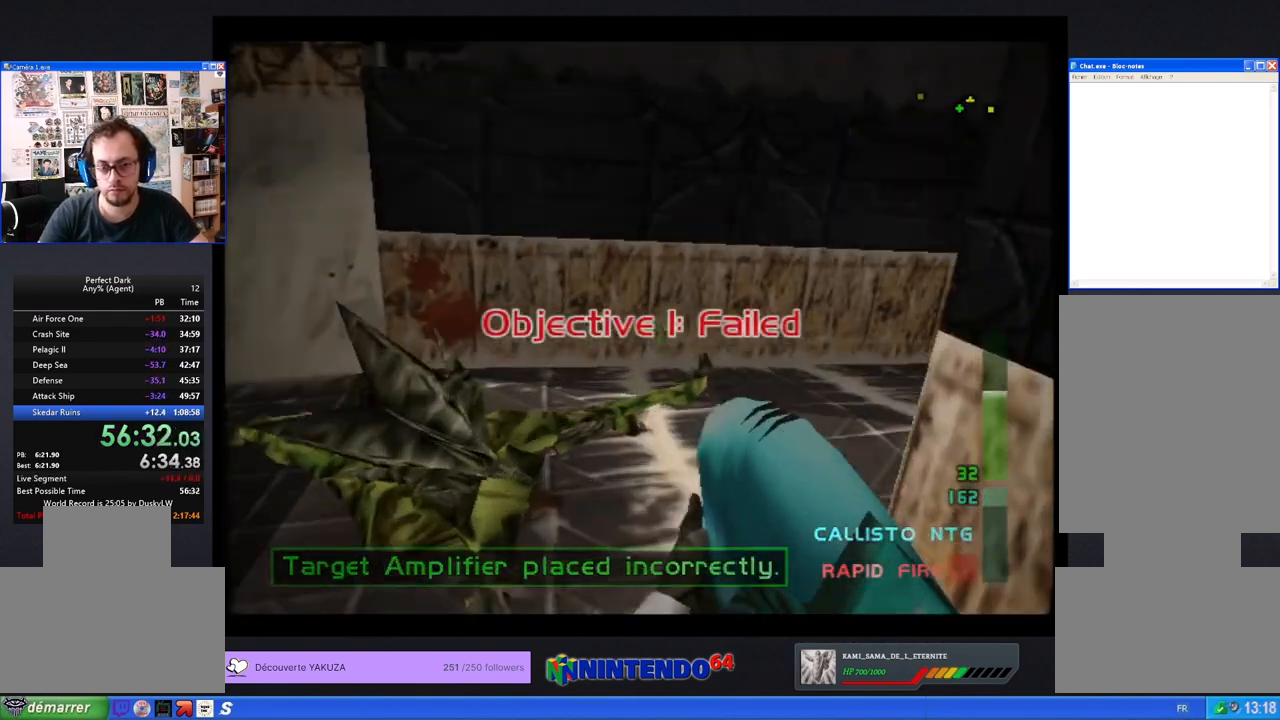
{"keys": [], "mouse": [], "events": [[267, "w", "up"]]}
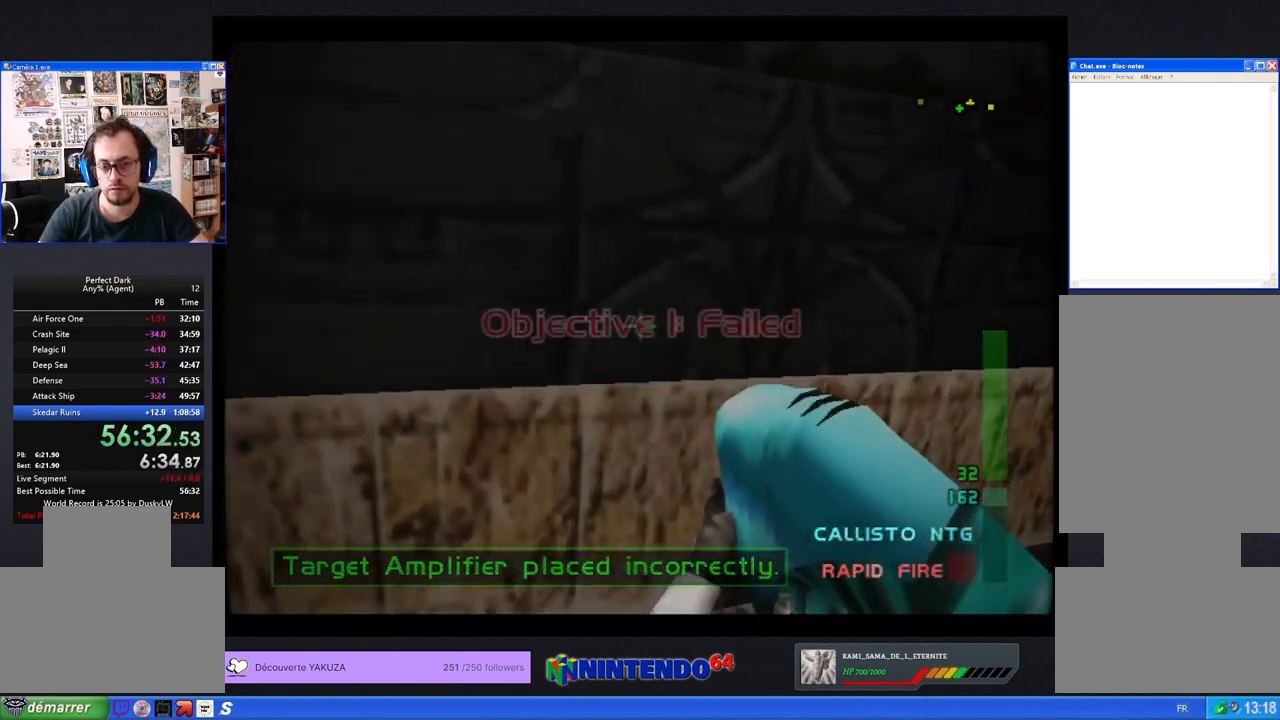
{"keys": ["s"], "mouse": [], "events": [[367, "s", "down"]]}
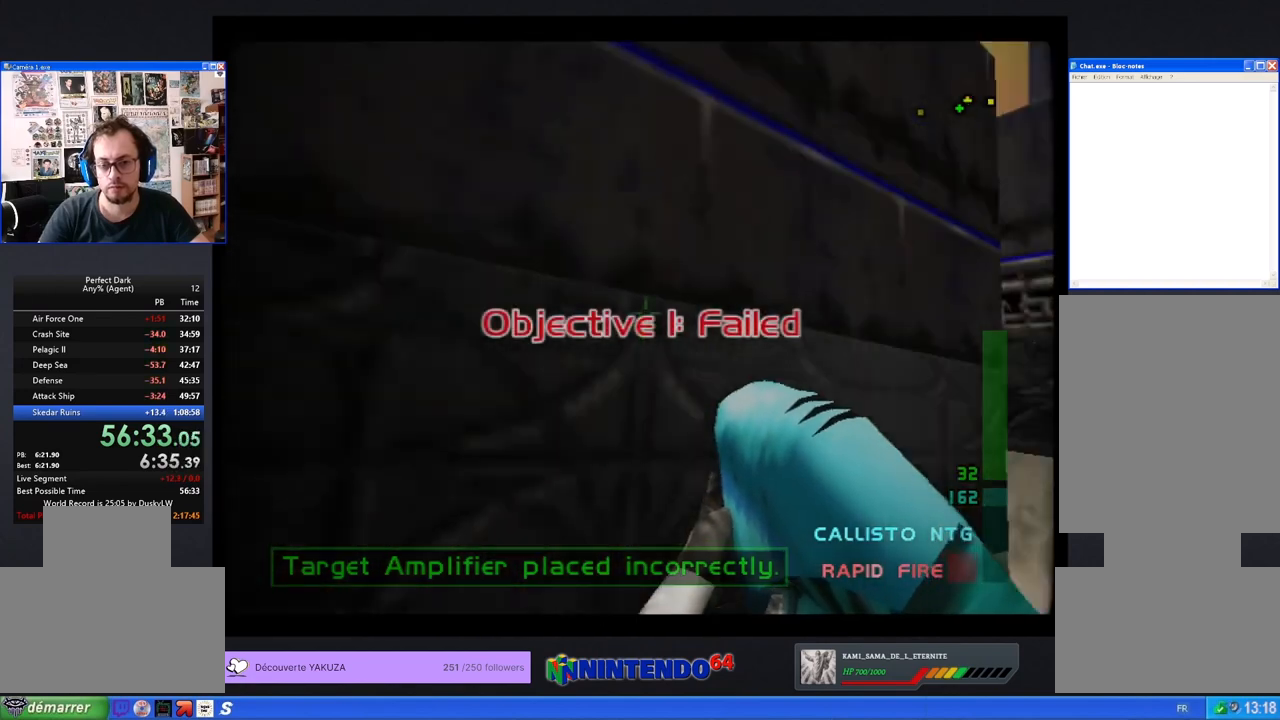
{"keys": ["d"], "mouse": [], "events": [[233, "d", "down"], [367, "s", "up"]]}
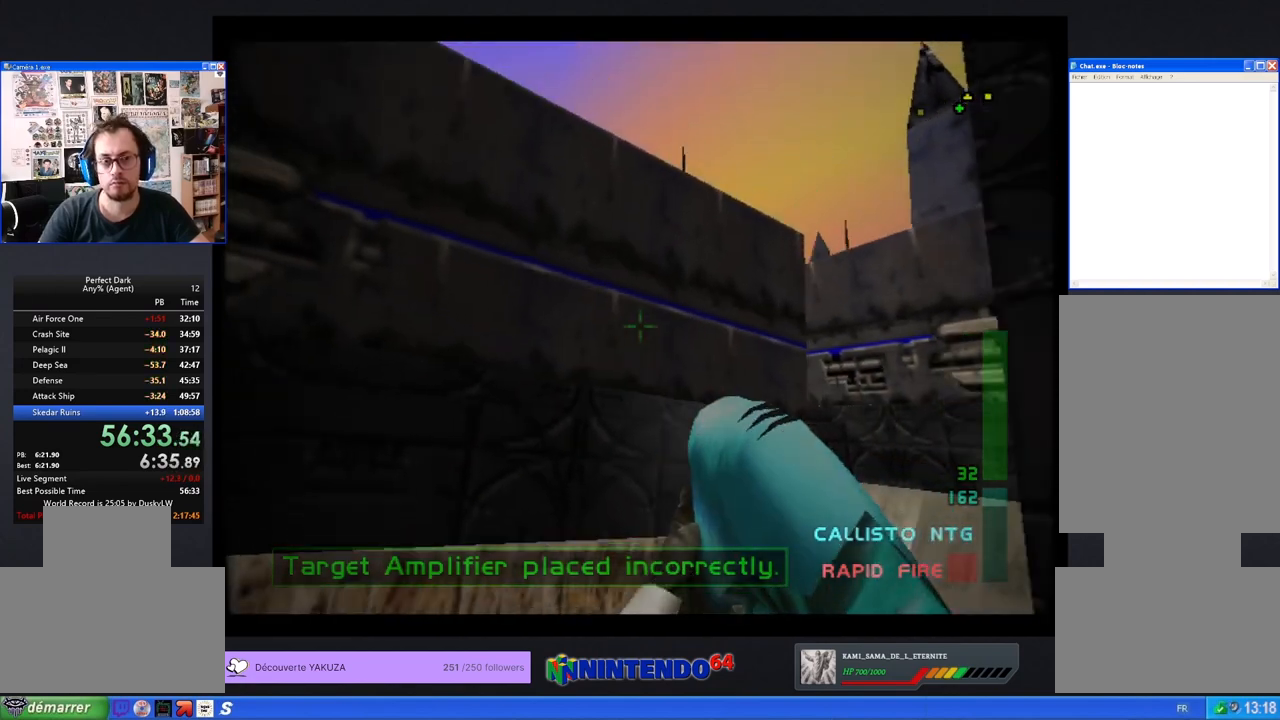
{"keys": [], "mouse": [], "events": [[167, "d", "up"]]}
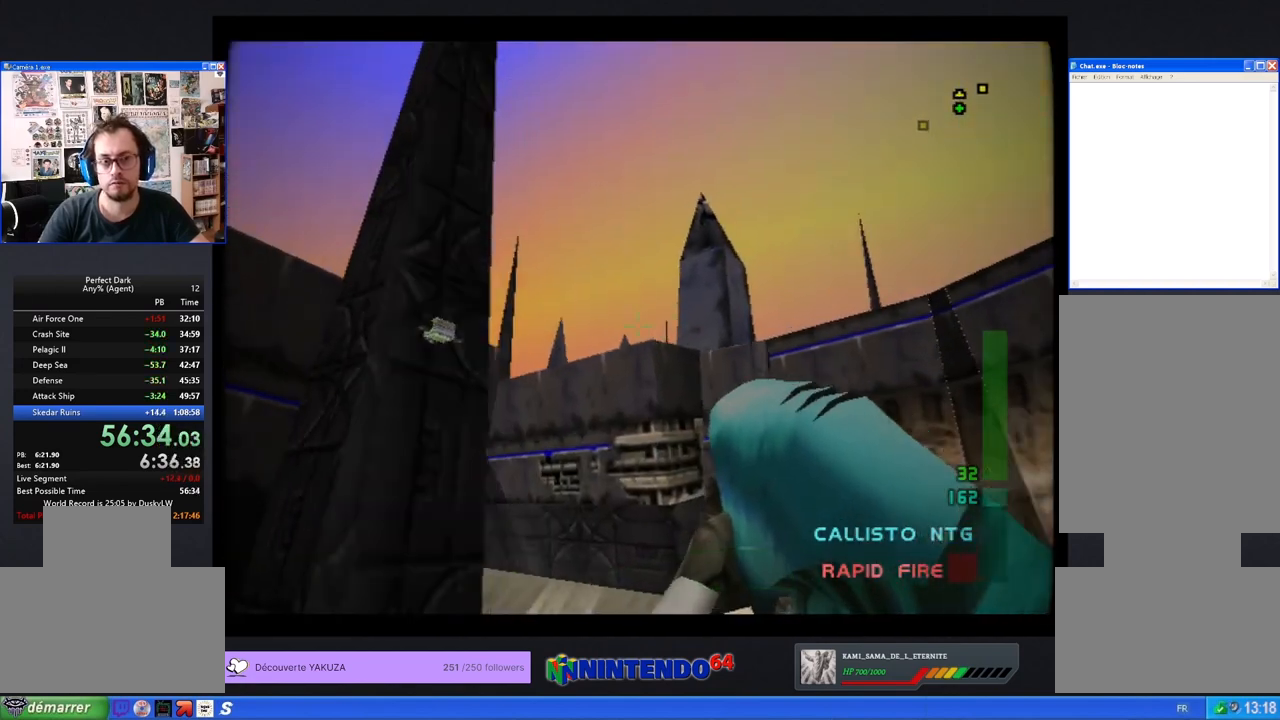
{"keys": [], "mouse": [], "events": []}
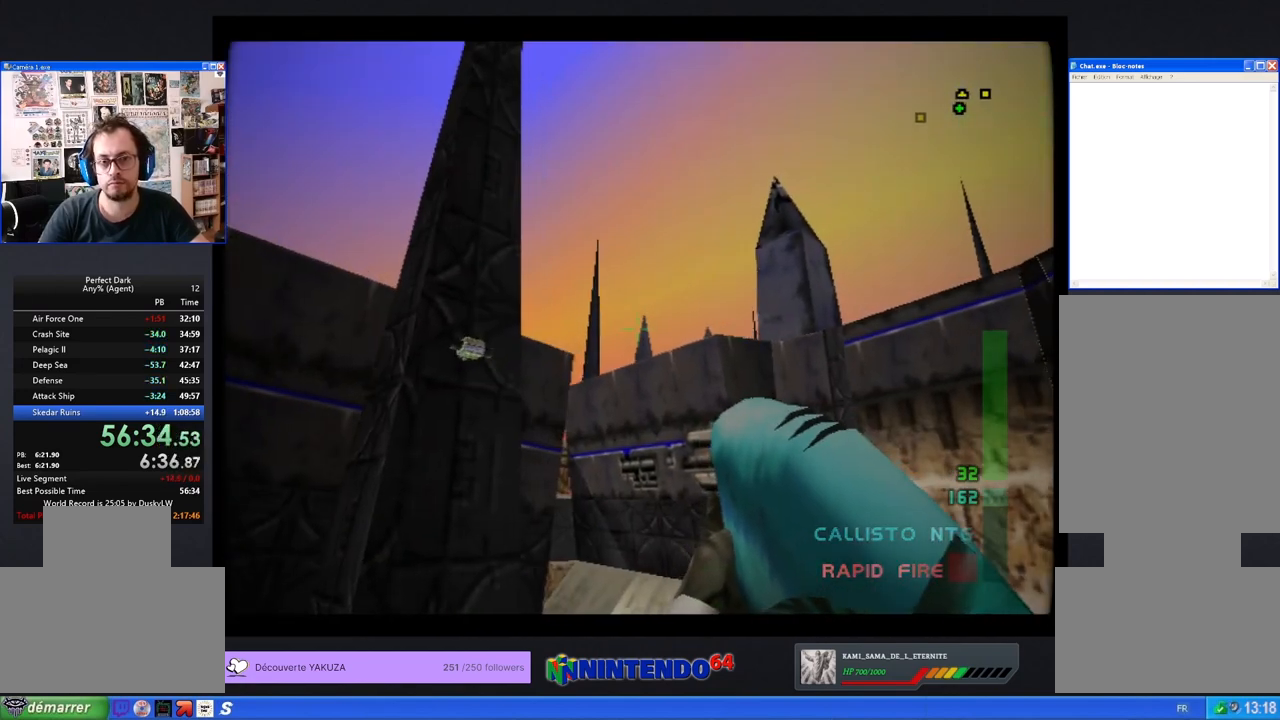
{"keys": [], "mouse": [], "events": []}
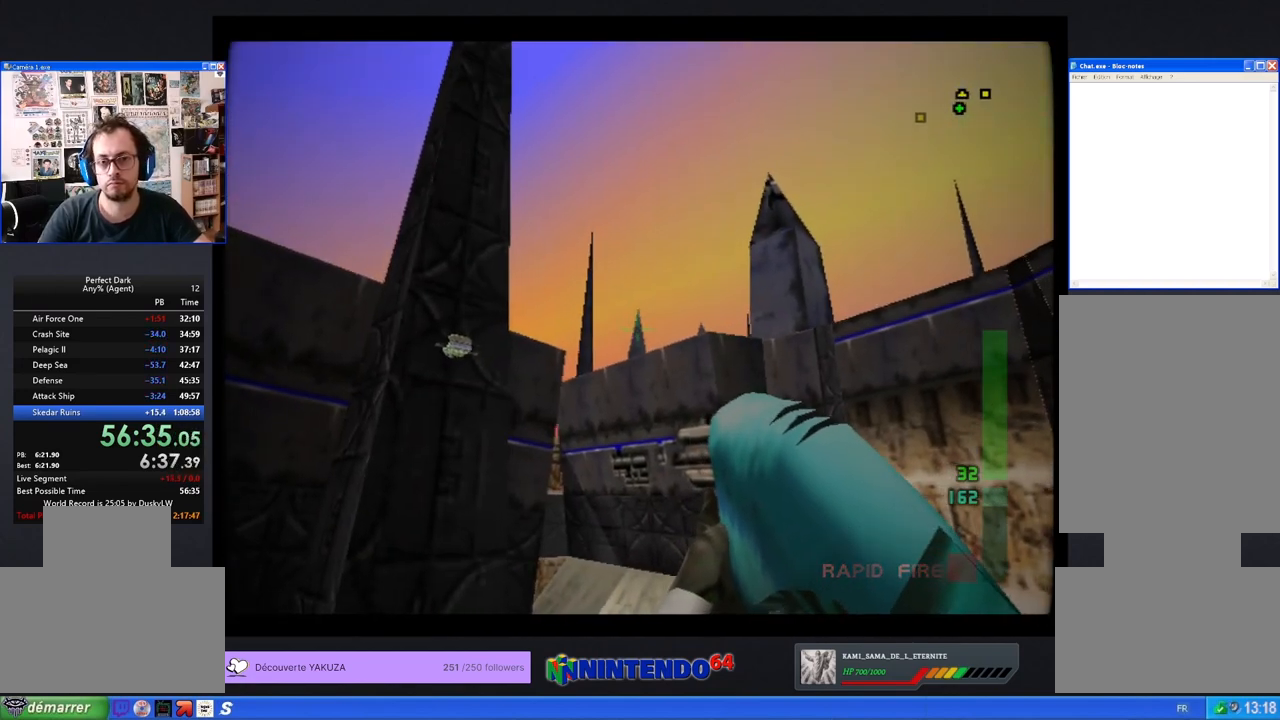
{"keys": [], "mouse": [], "events": []}
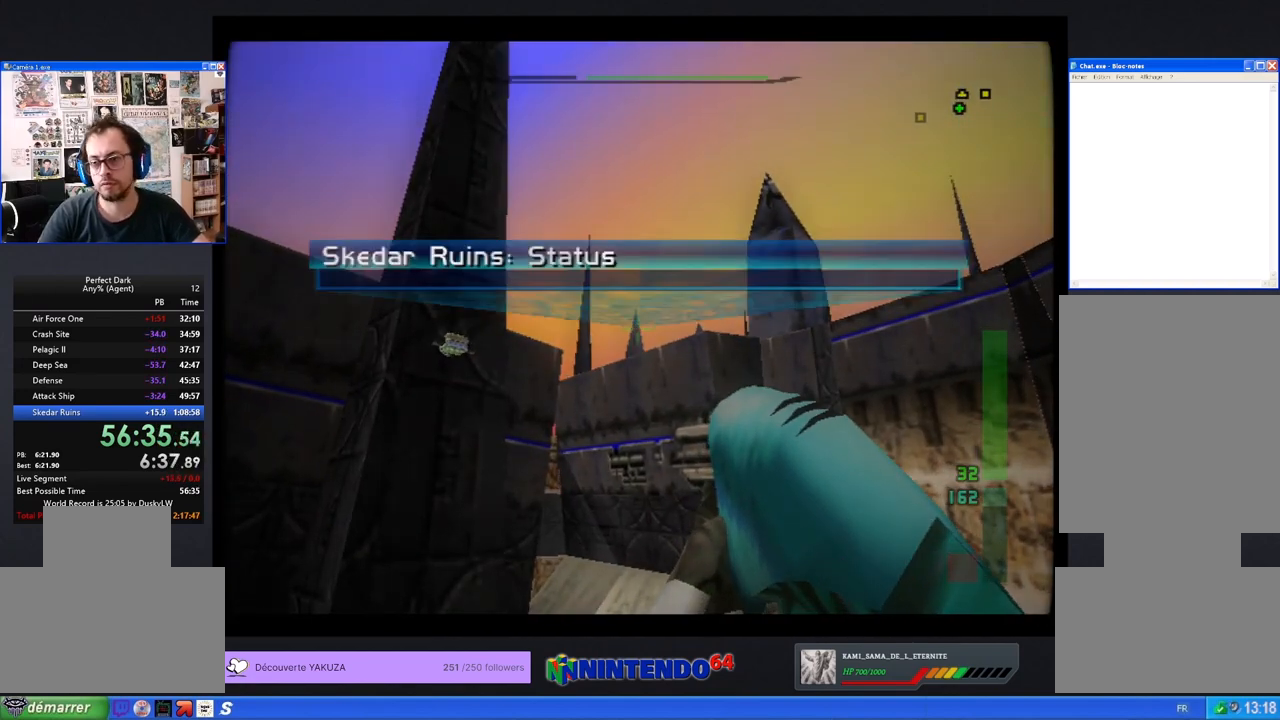
{"keys": [], "mouse": [], "events": [[300, "s", "down"], [467, "s", "up"]]}
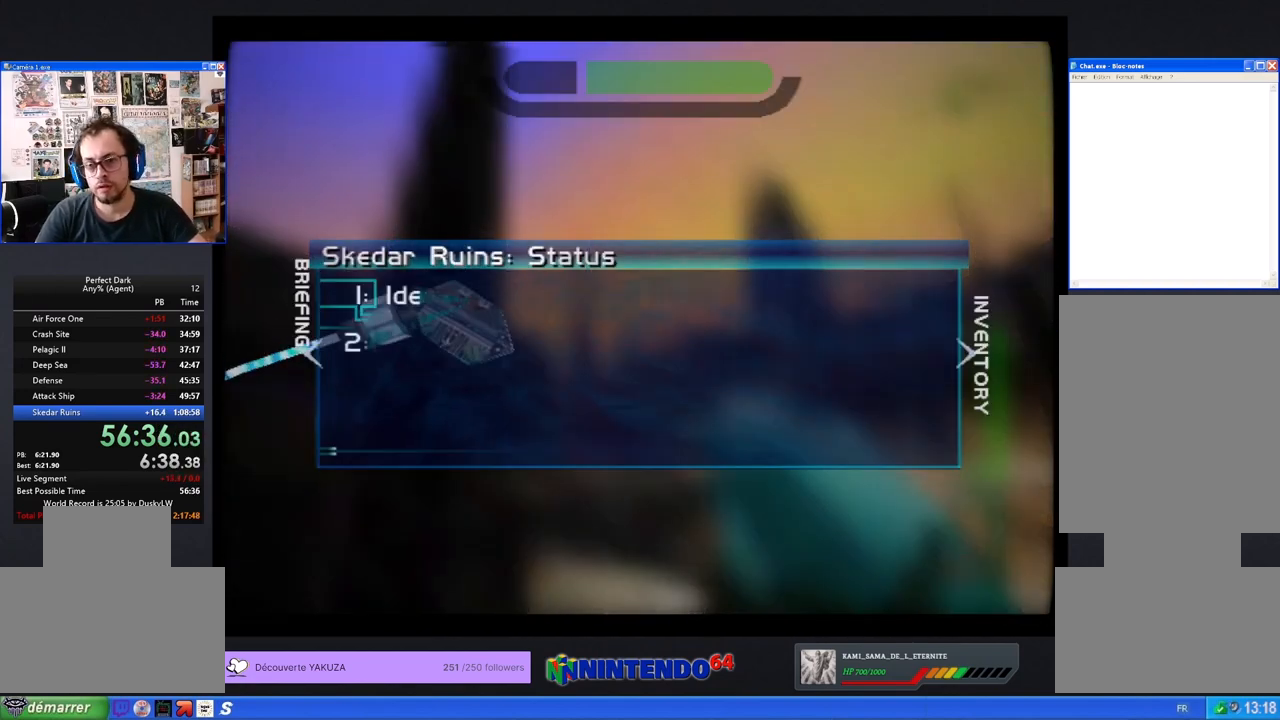
{"keys": [], "mouse": [], "events": []}
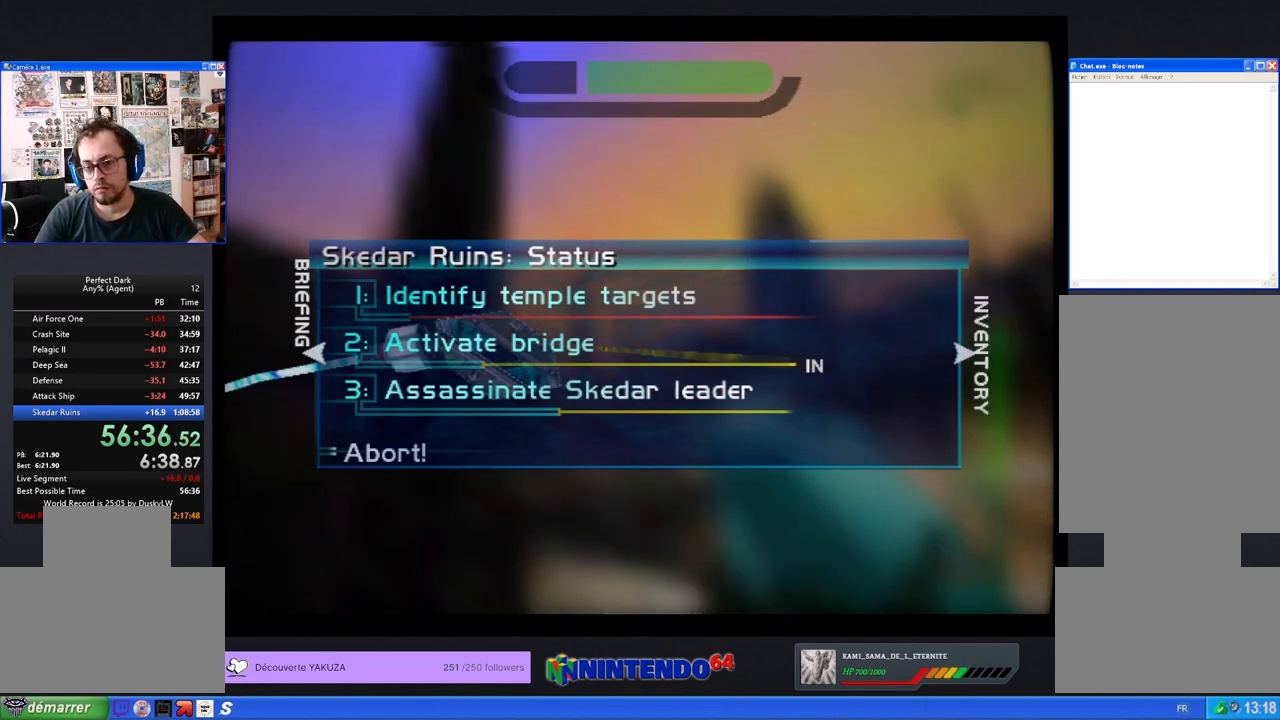
{"keys": [], "mouse": [], "events": [[167, "mouse_left", "down"], [300, "mouse_left", "up"]]}
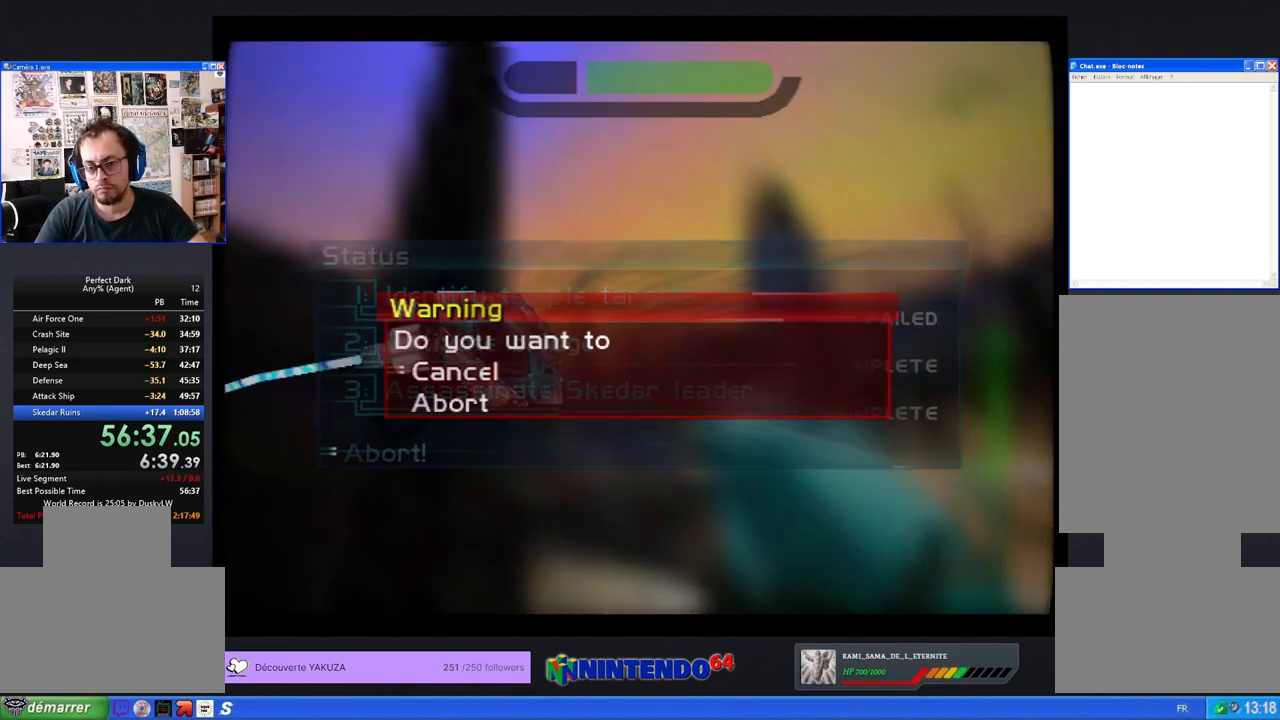
{"keys": [], "mouse": [], "events": [[33, "mouse_left", "down"], [33, "mouse_right", "down"], [67, "mouse_left", "up"], [133, "mouse_right", "up"]]}